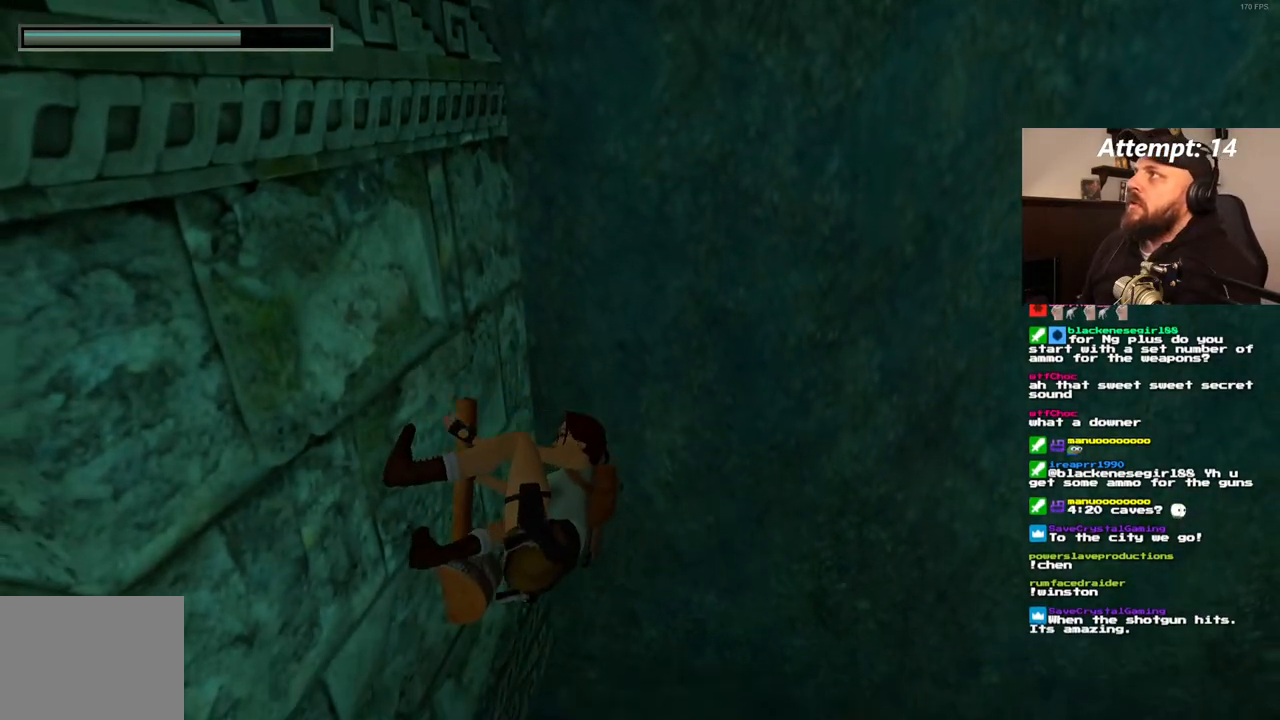
Gameplay with a controller (PlayStation layout); each line is a JSON object with the inputs held at the frame after it (dt_ms = milliseconds from this image to that frame). "events" lists button and stick changes between this image and that frame as [ms after this image, input, new state], when the widget could be followed in between. Not read: CROSS L3 R3.
{"dt_ms": 500, "buttons": [], "left_stick": "center", "right_stick": "center", "events": []}
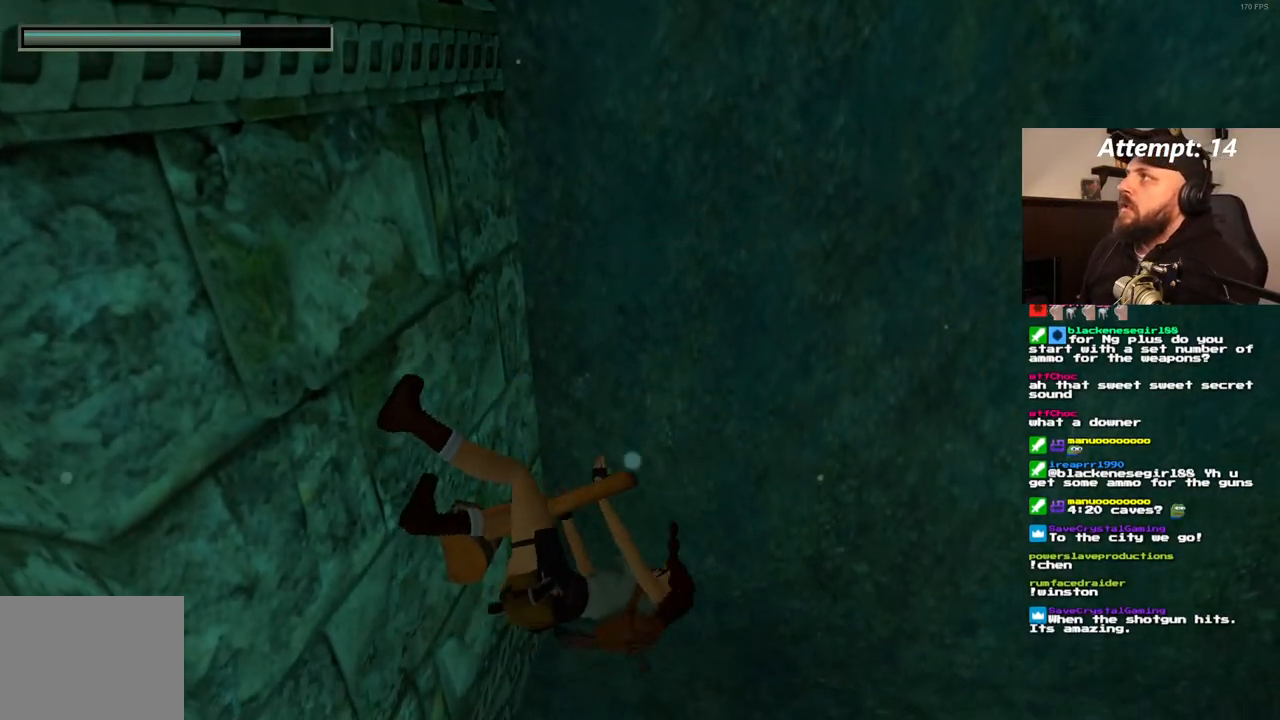
{"dt_ms": 500, "buttons": [], "left_stick": "center", "right_stick": "center", "events": []}
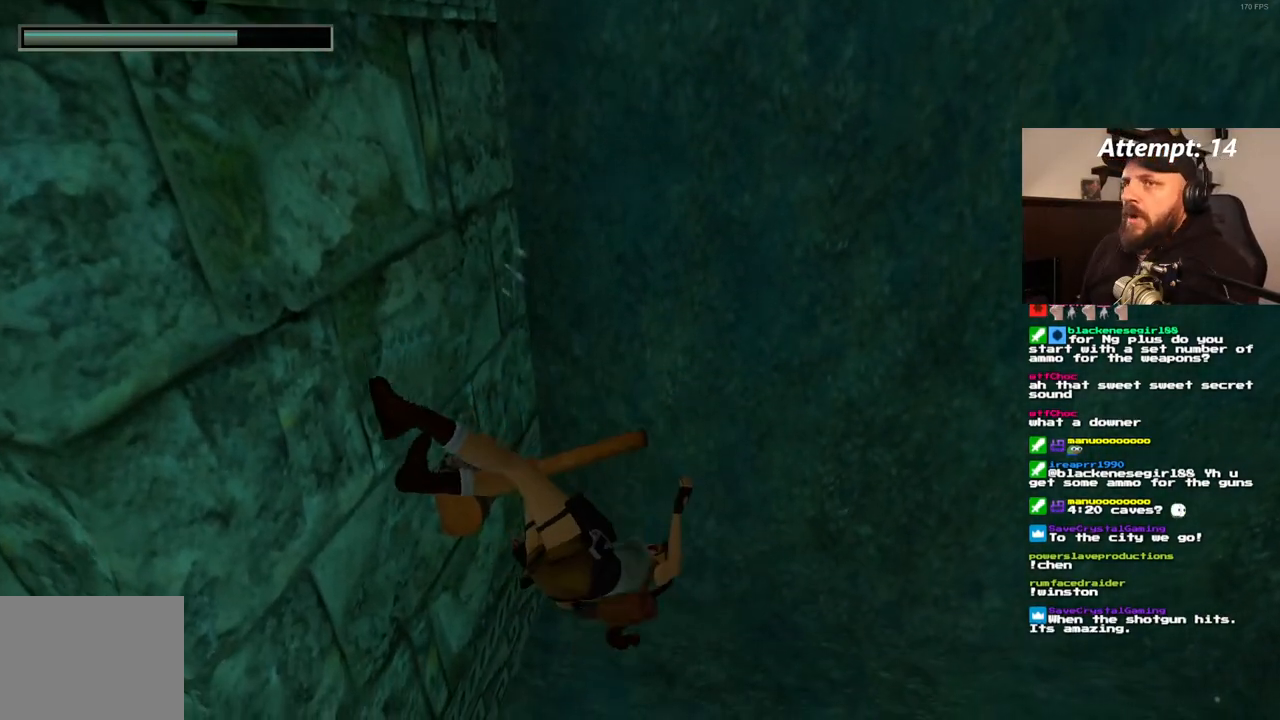
{"dt_ms": 500, "buttons": [], "left_stick": "center", "right_stick": "center", "events": []}
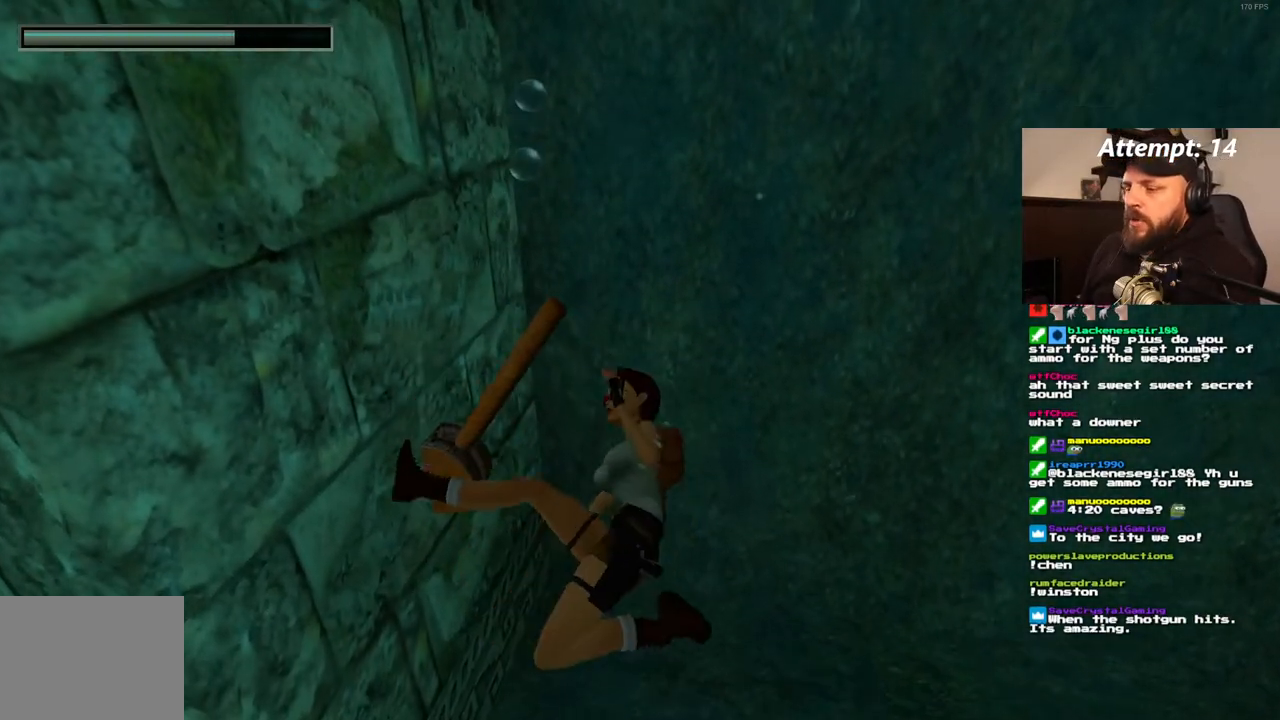
{"dt_ms": 500, "buttons": [], "left_stick": "center", "right_stick": "center", "events": []}
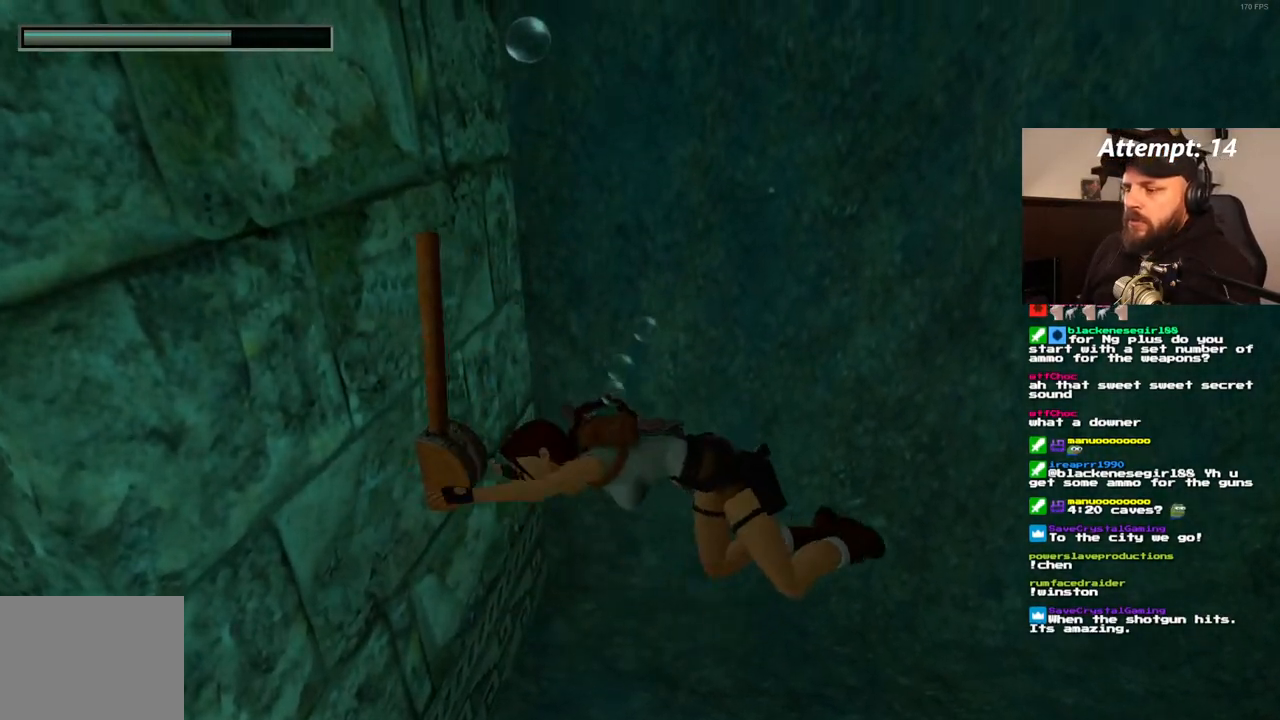
{"dt_ms": 500, "buttons": [], "left_stick": "center", "right_stick": "center", "events": []}
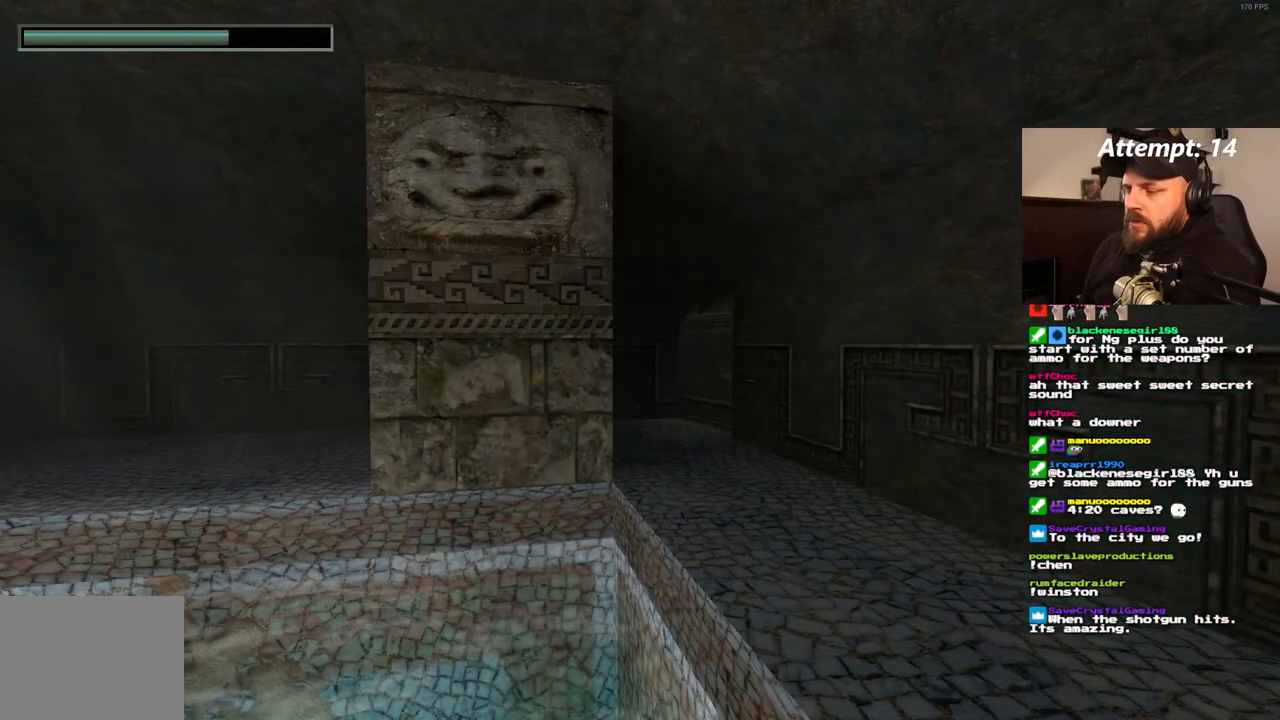
{"dt_ms": 500, "buttons": ["DPAD_LEFT"], "left_stick": "center", "right_stick": "center", "events": [[300, "DPAD_LEFT", "down"]]}
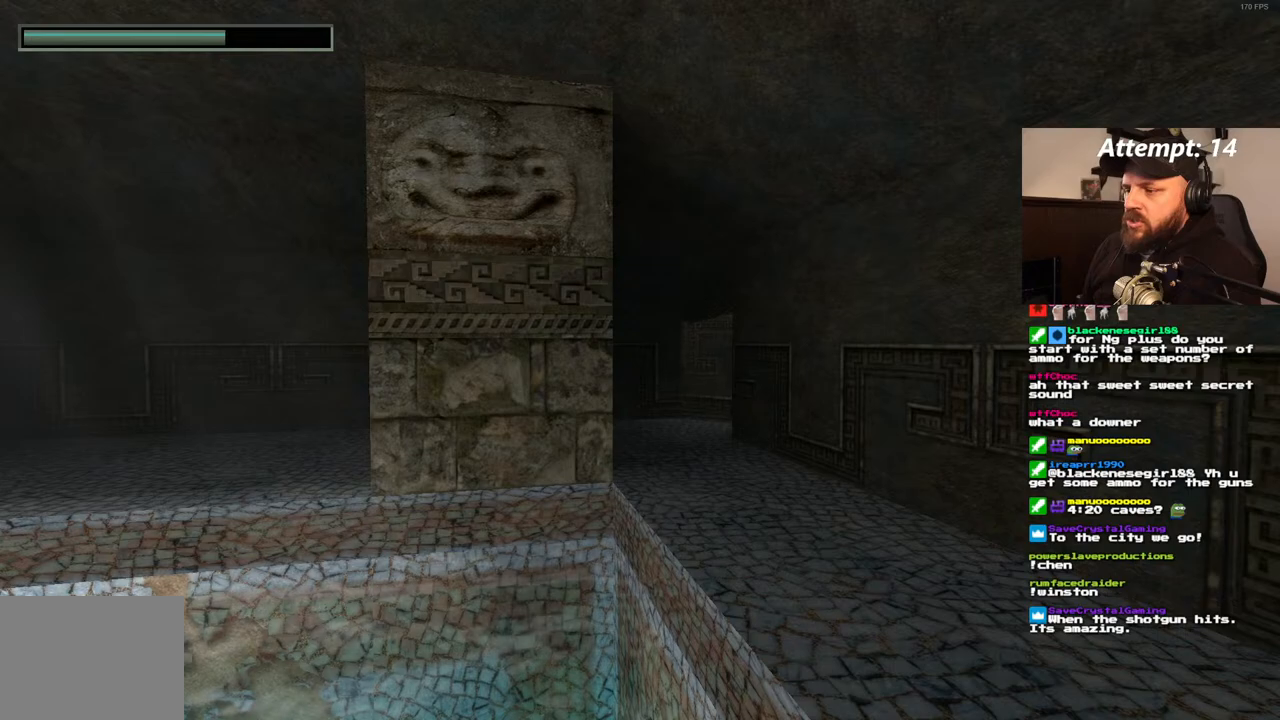
{"dt_ms": 500, "buttons": ["DPAD_LEFT"], "left_stick": "center", "right_stick": "center", "events": [[117, "L1", "down"], [200, "L1", "up"], [300, "L1", "down"], [383, "L1", "up"]]}
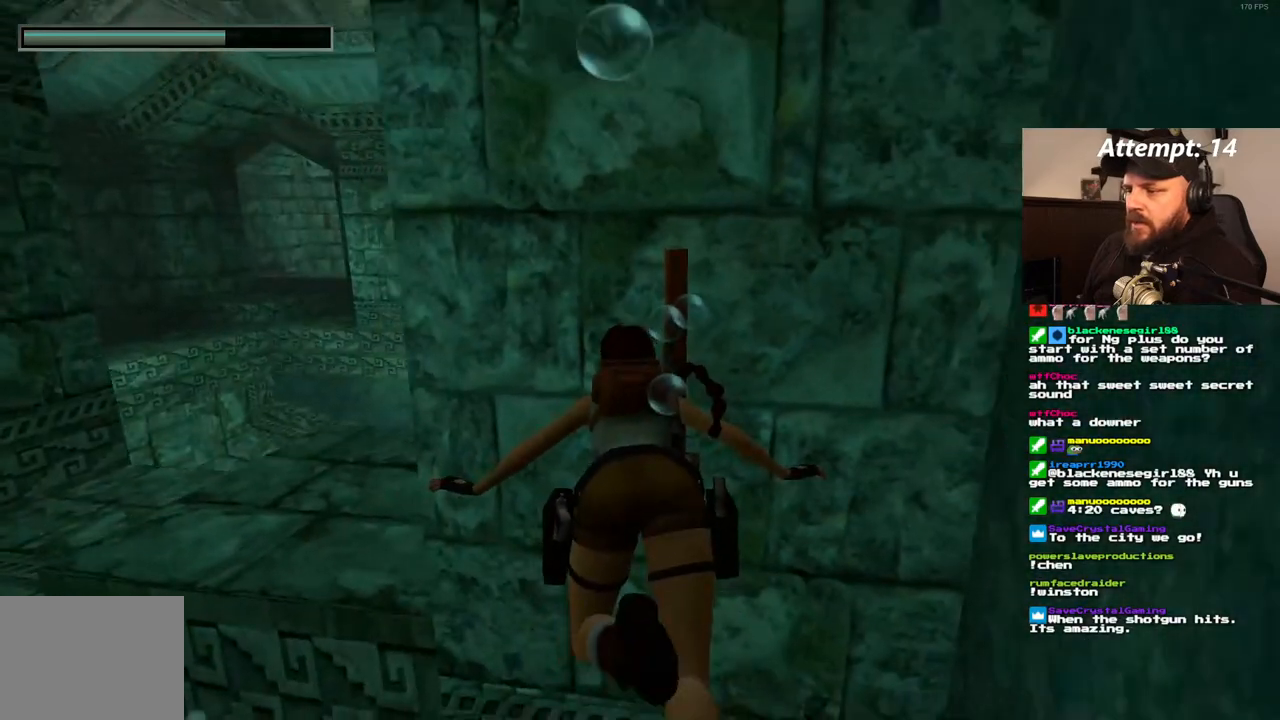
{"dt_ms": 500, "buttons": ["SQUARE", "DPAD_LEFT"], "left_stick": "center", "right_stick": "center", "events": [[183, "SQUARE", "down"]]}
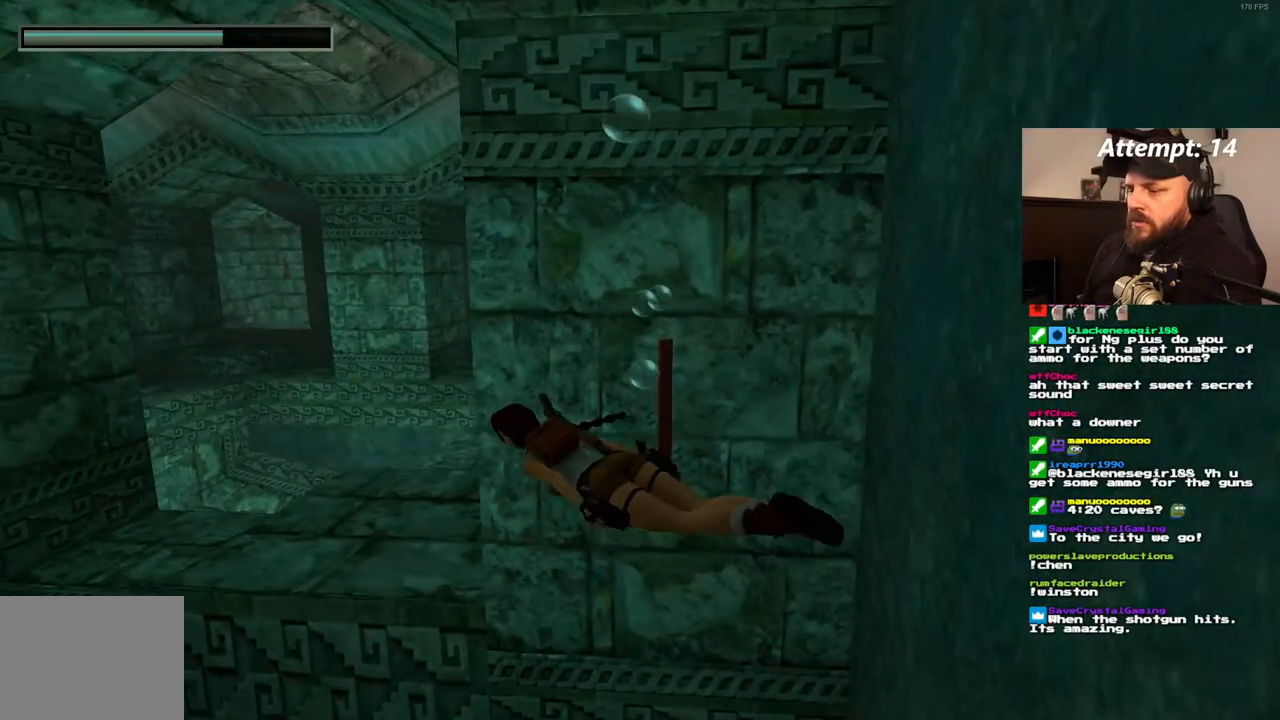
{"dt_ms": 500, "buttons": ["SQUARE", "DPAD_UP", "DPAD_RIGHT"], "left_stick": "center", "right_stick": "center", "events": [[17, "DPAD_LEFT", "up"], [417, "DPAD_UP", "down"], [433, "DPAD_RIGHT", "down"]]}
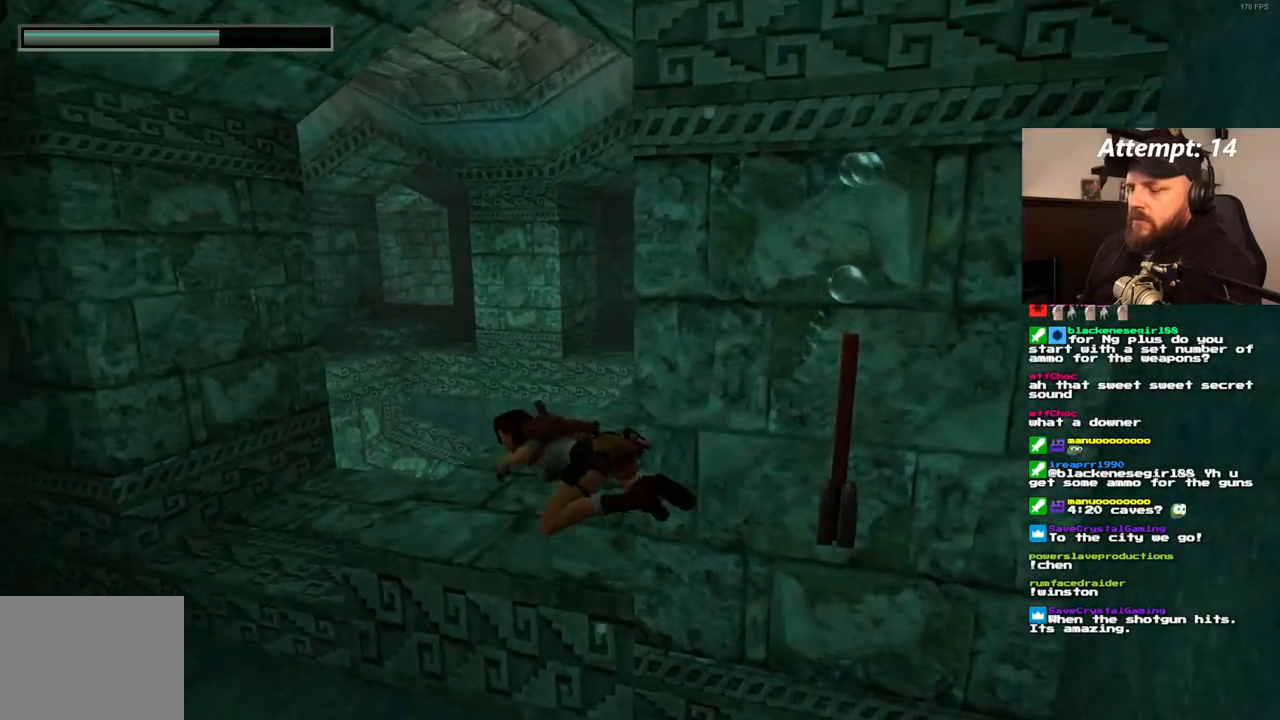
{"dt_ms": 500, "buttons": ["SQUARE", "DPAD_RIGHT"], "left_stick": "center", "right_stick": "center", "events": [[183, "DPAD_UP", "up"], [333, "DPAD_RIGHT", "up"], [483, "DPAD_RIGHT", "down"]]}
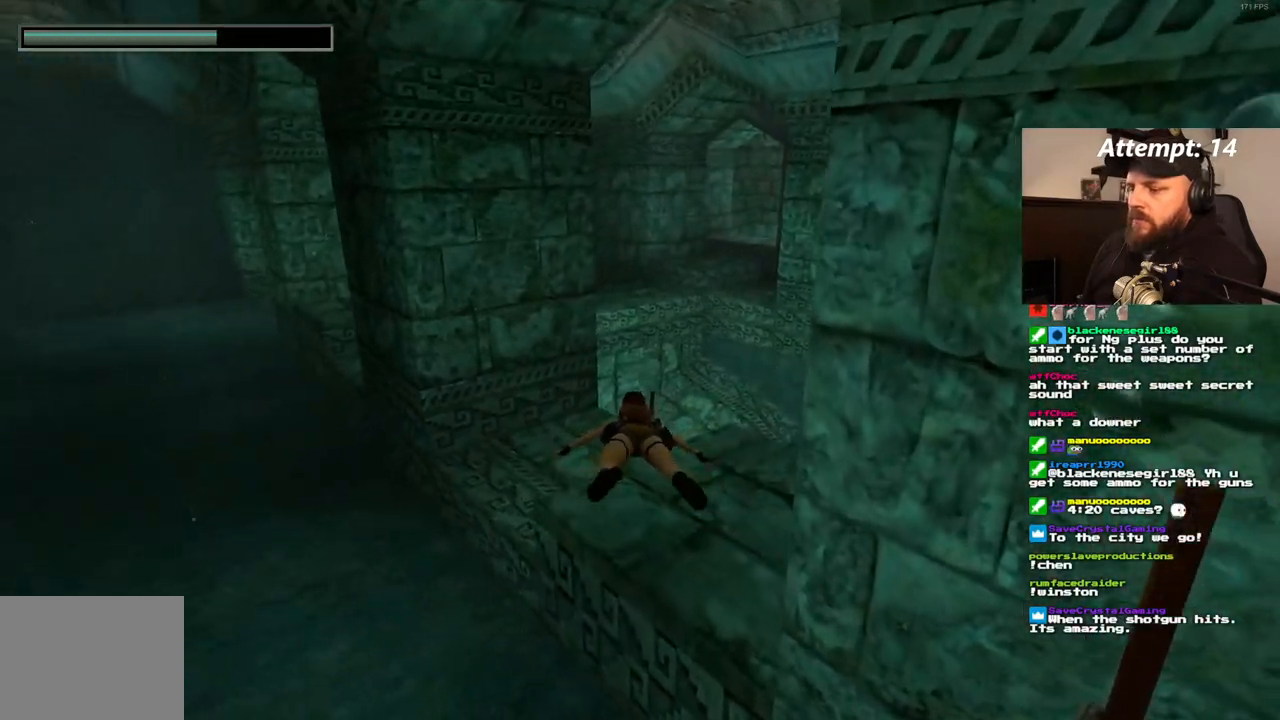
{"dt_ms": 500, "buttons": ["SQUARE"], "left_stick": "center", "right_stick": "center", "events": [[350, "DPAD_RIGHT", "up"]]}
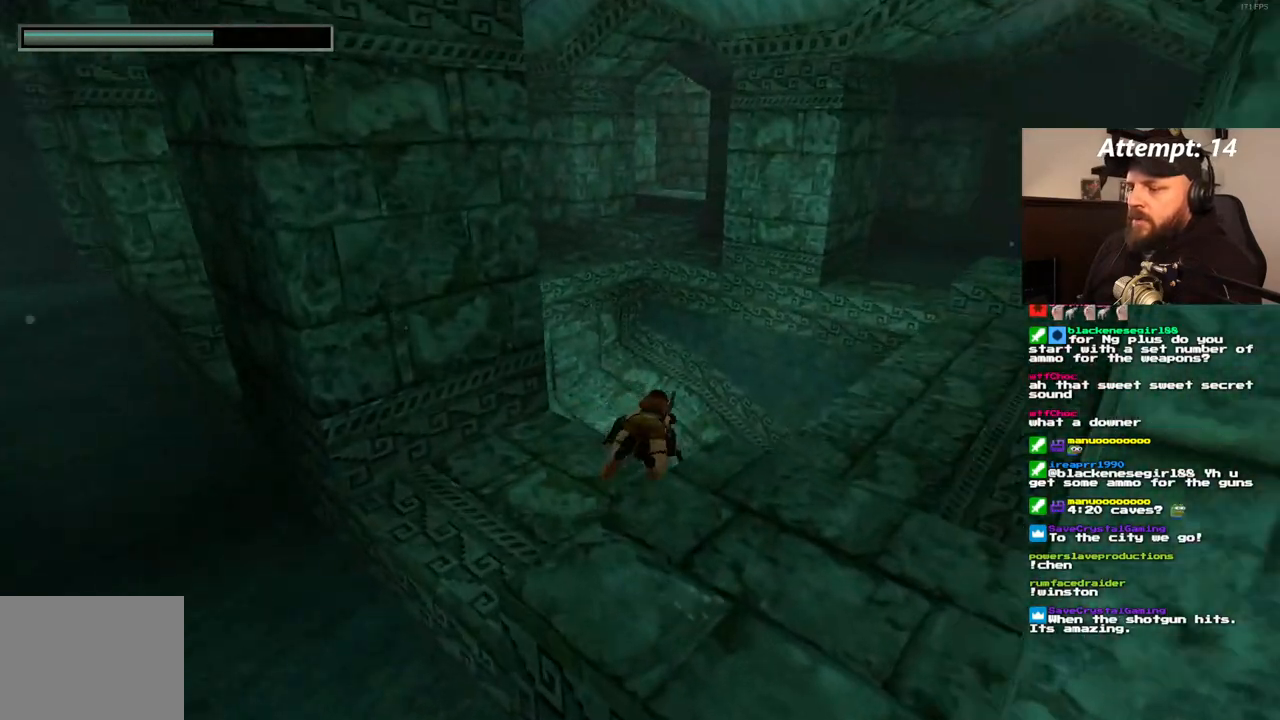
{"dt_ms": 500, "buttons": ["SQUARE", "DPAD_UP", "DPAD_RIGHT"], "left_stick": "center", "right_stick": "center", "events": [[17, "DPAD_UP", "down"], [183, "DPAD_RIGHT", "down"]]}
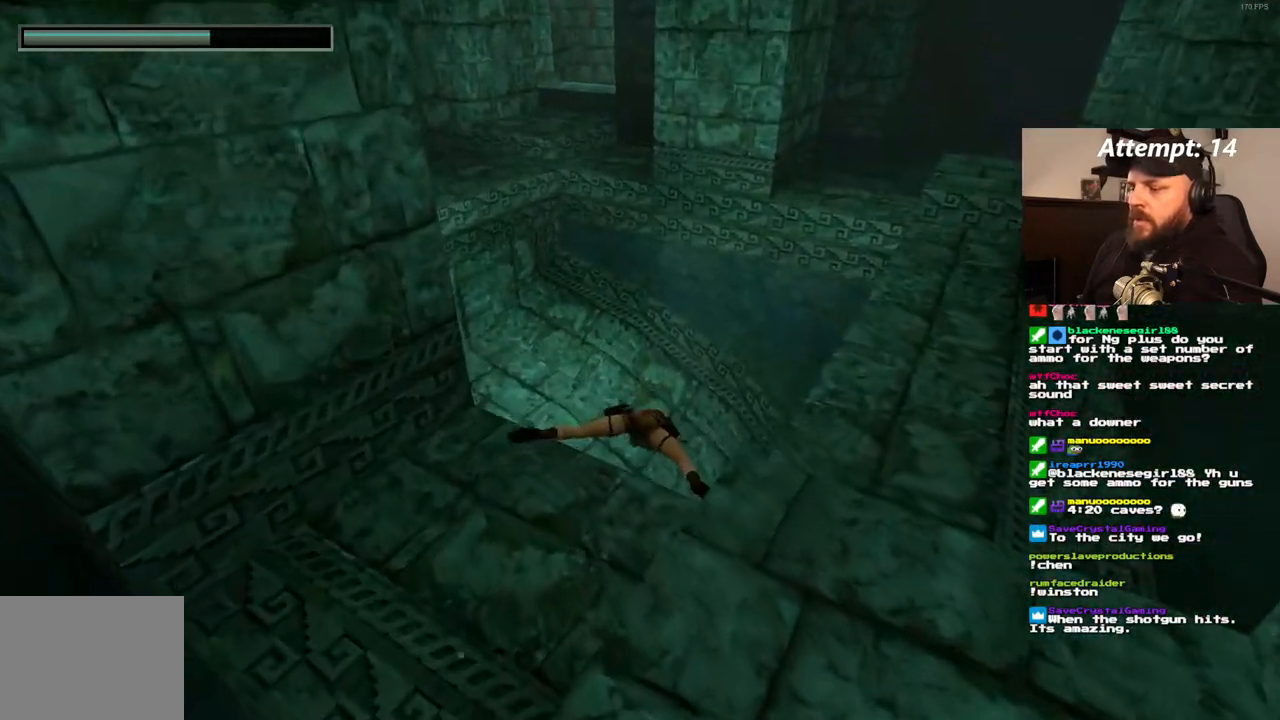
{"dt_ms": 500, "buttons": ["SQUARE", "DPAD_RIGHT"], "left_stick": "center", "right_stick": "center", "events": [[33, "DPAD_UP", "up"]]}
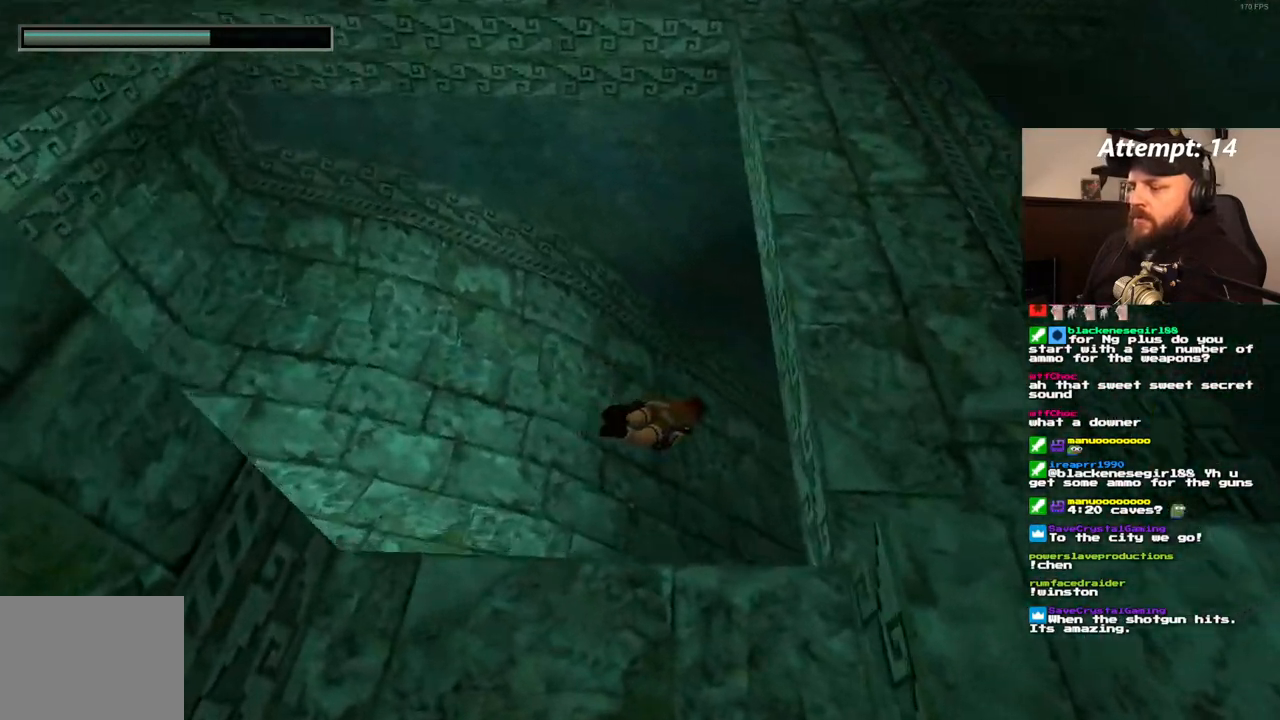
{"dt_ms": 1000, "buttons": ["SQUARE"], "left_stick": "center", "right_stick": "center"}
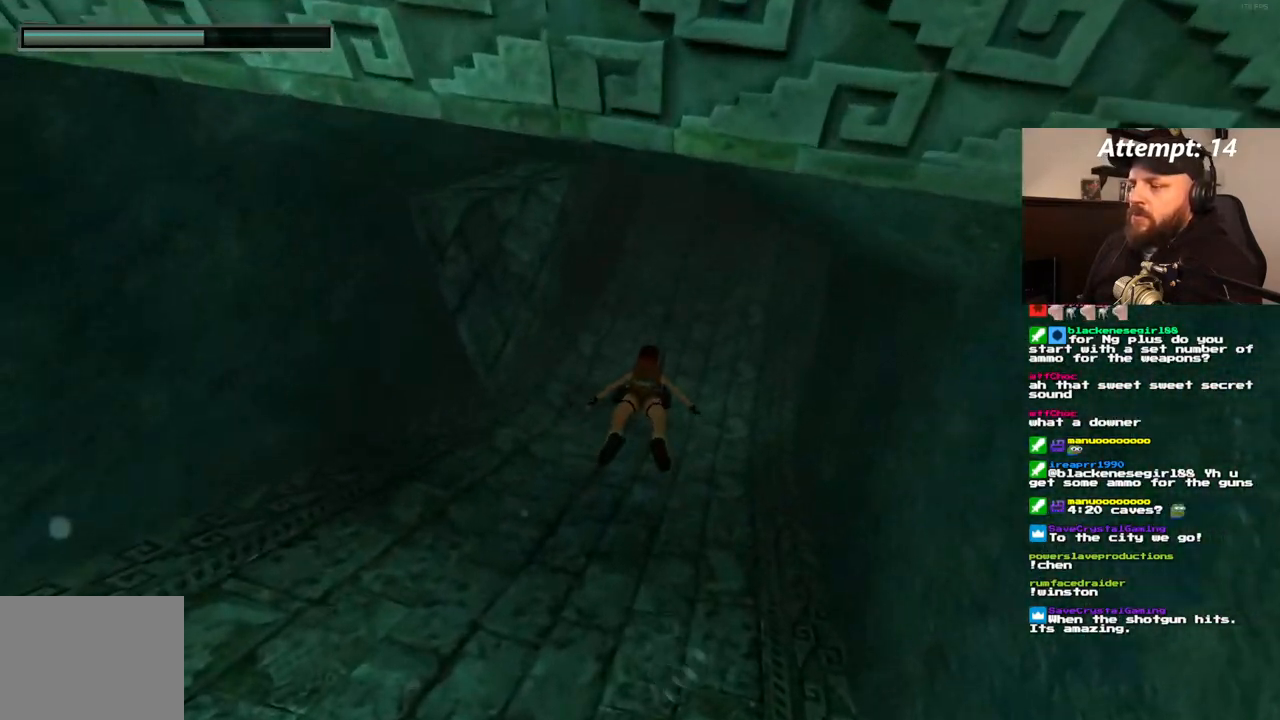
{"dt_ms": 500, "buttons": ["SQUARE"], "left_stick": "center", "right_stick": "center", "events": [[100, "DPAD_RIGHT", "down"], [300, "DPAD_RIGHT", "up"]]}
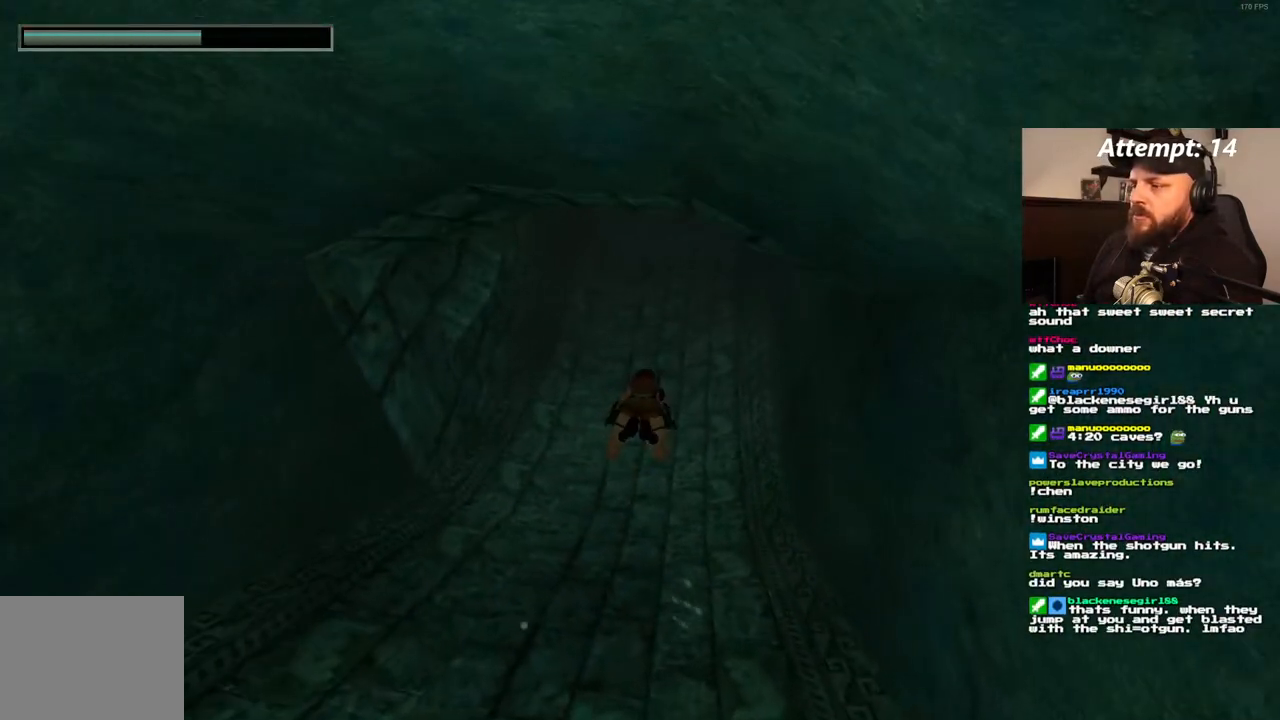
{"dt_ms": 500, "buttons": ["SQUARE"], "left_stick": "center", "right_stick": "center", "events": []}
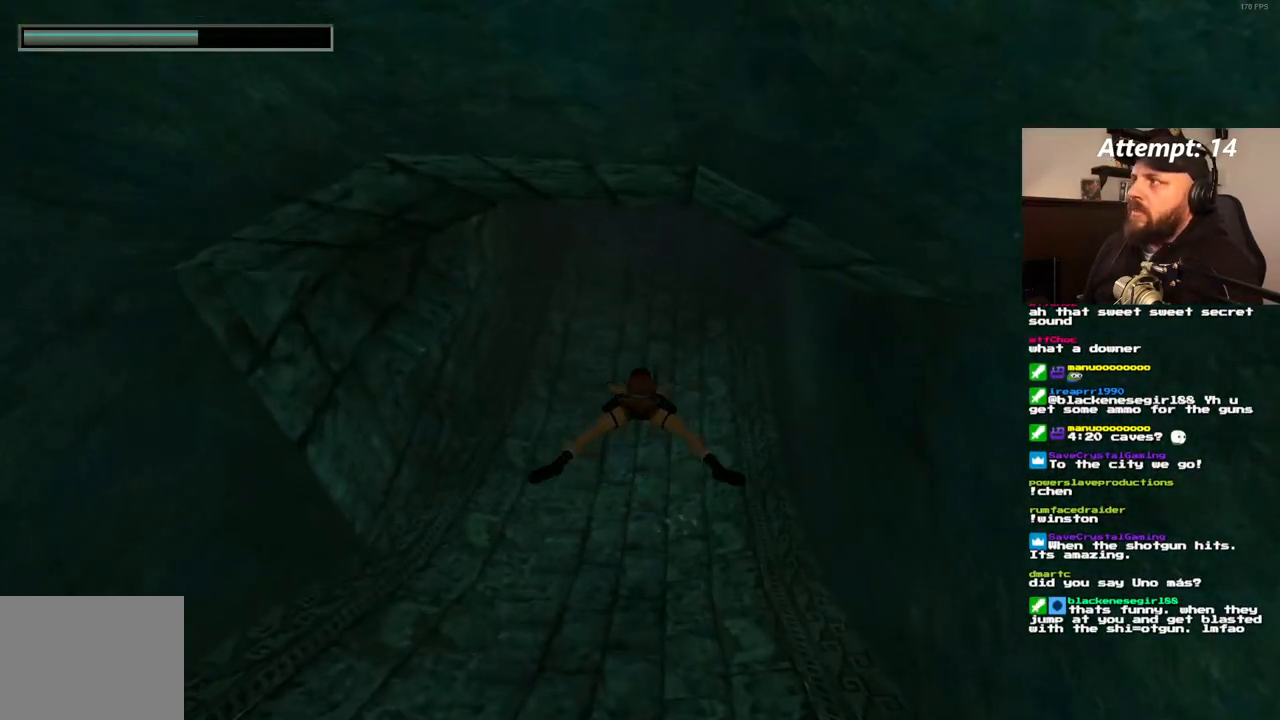
{"dt_ms": 500, "buttons": ["SQUARE", "DPAD_DOWN"], "left_stick": "center", "right_stick": "center", "events": [[317, "DPAD_DOWN", "down"]]}
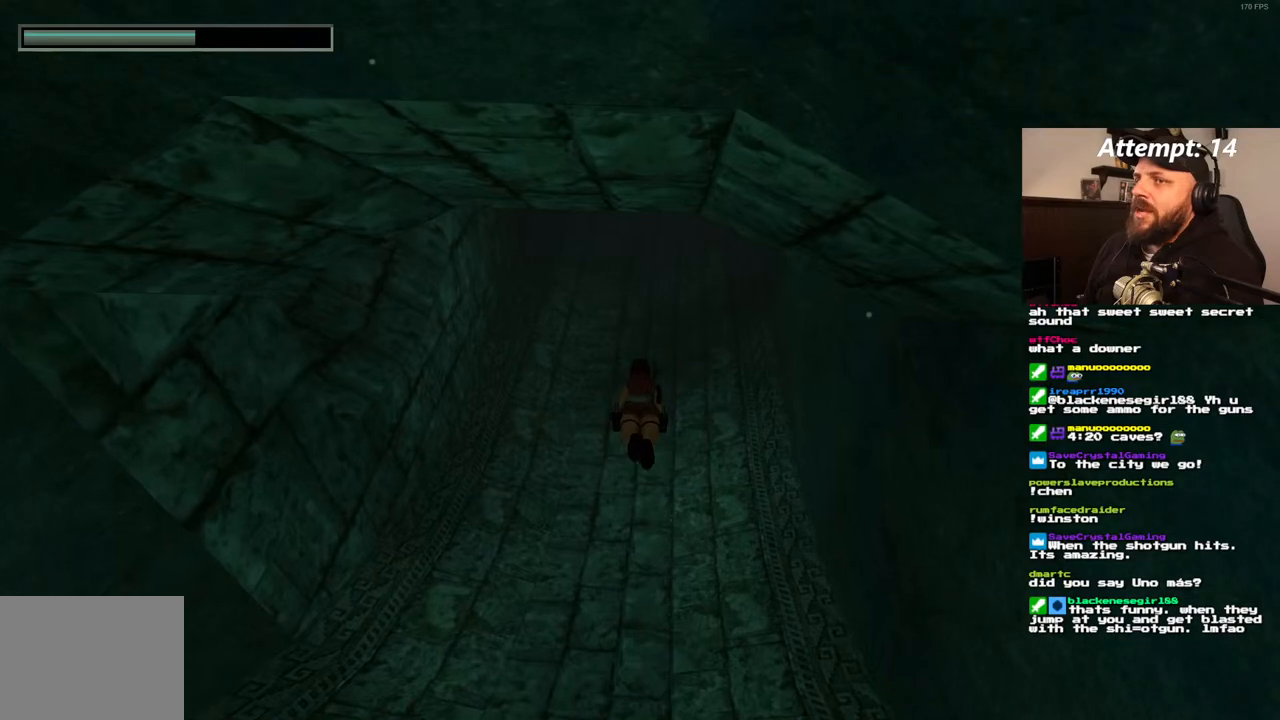
{"dt_ms": 500, "buttons": ["SQUARE"], "left_stick": "center", "right_stick": "center", "events": [[17, "DPAD_DOWN", "up"]]}
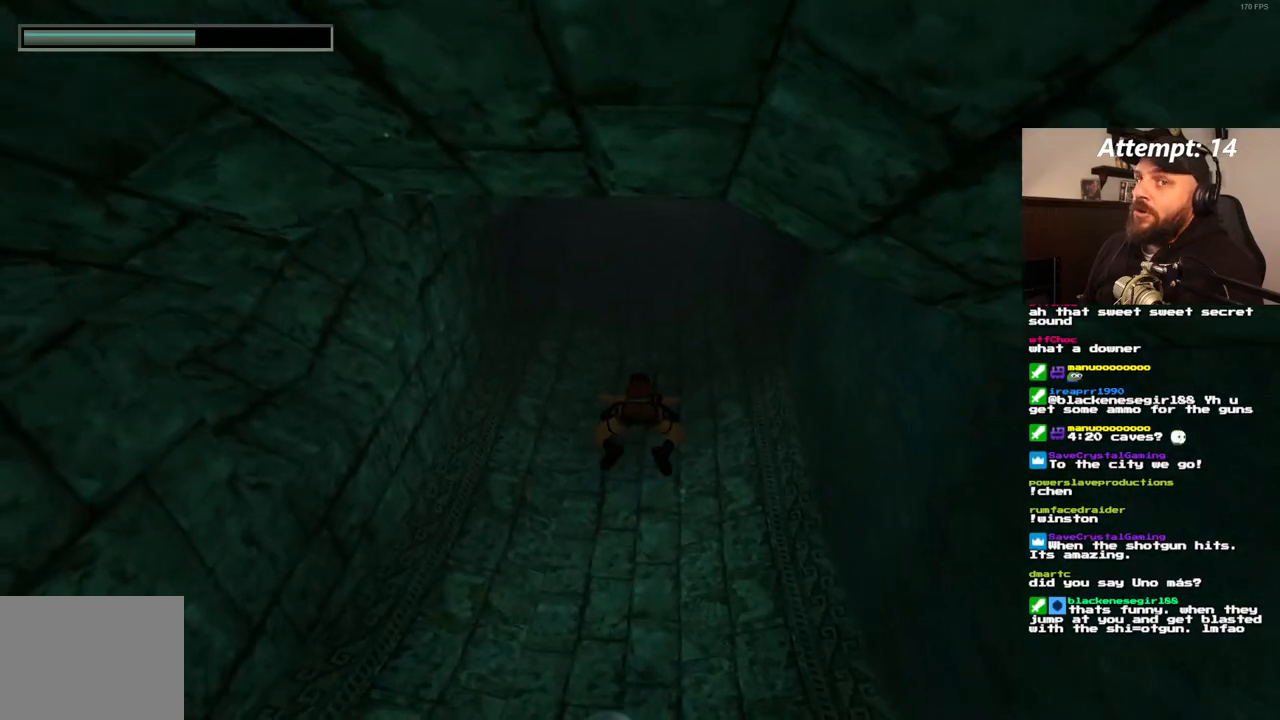
{"dt_ms": 500, "buttons": ["SQUARE", "DPAD_DOWN"], "left_stick": "center", "right_stick": "center", "events": [[417, "DPAD_DOWN", "down"]]}
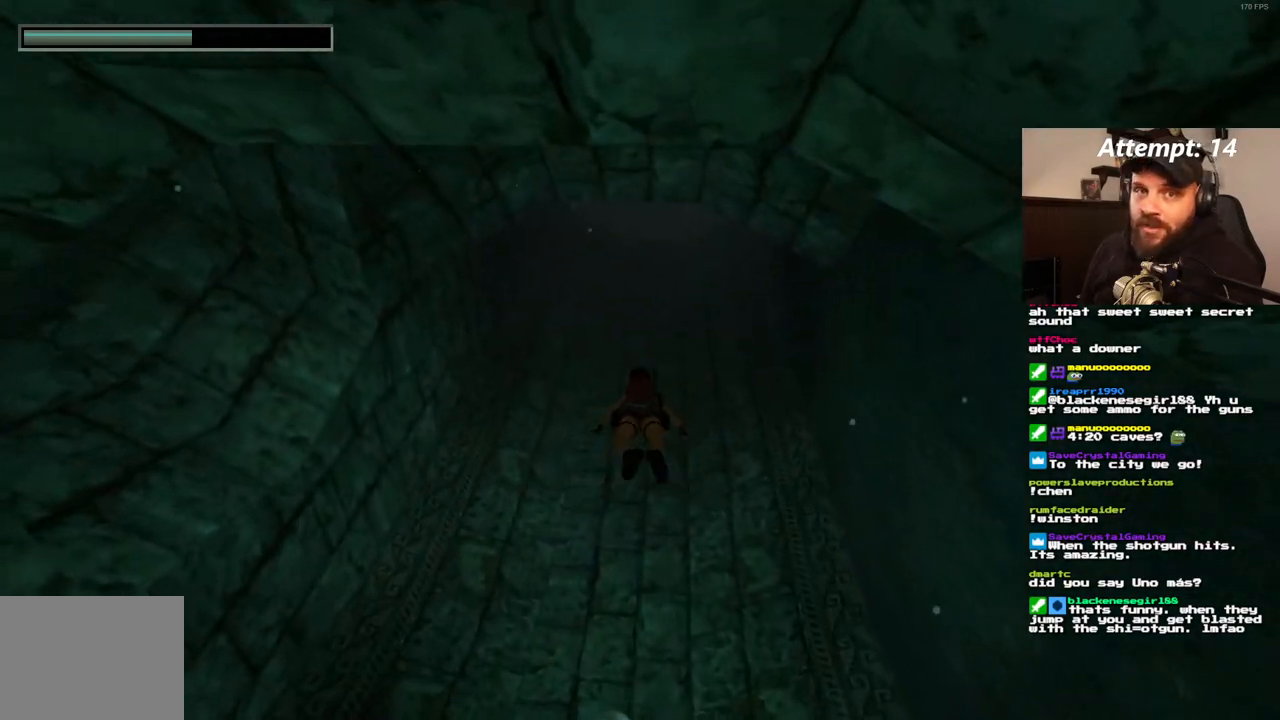
{"dt_ms": 500, "buttons": ["SQUARE"], "left_stick": "center", "right_stick": "center", "events": [[117, "DPAD_DOWN", "up"]]}
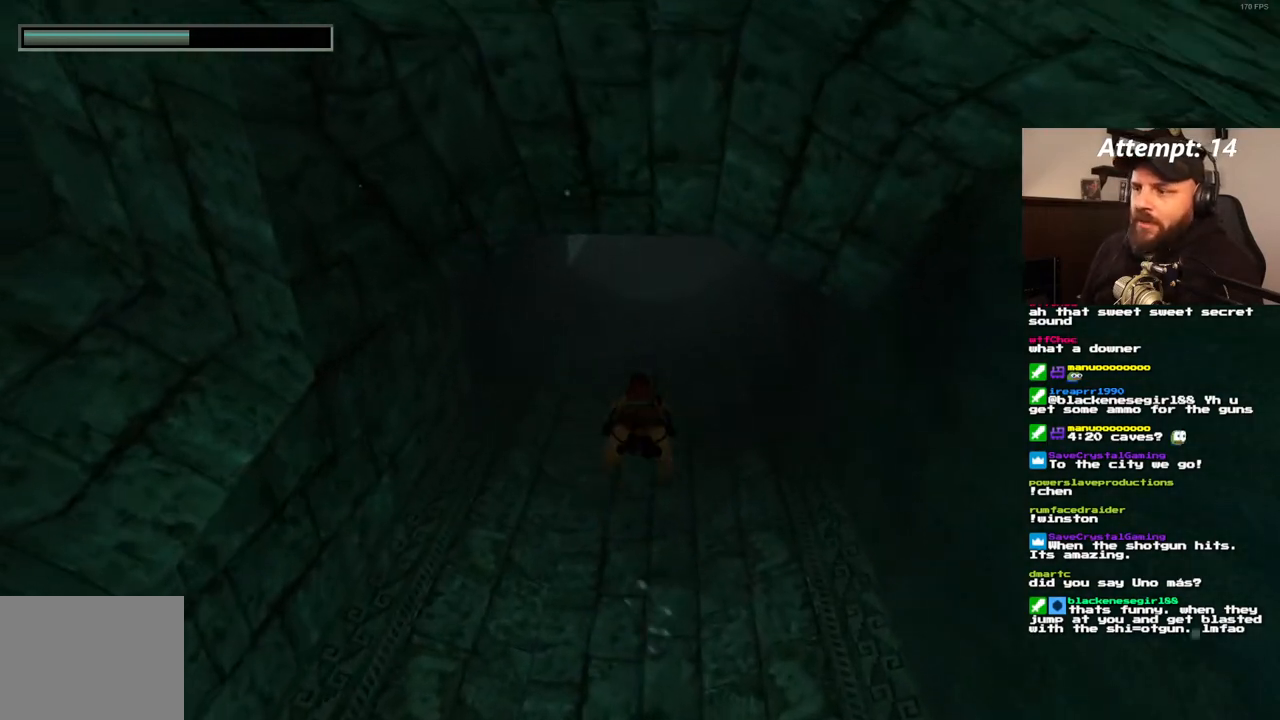
{"dt_ms": 500, "buttons": ["SQUARE"], "left_stick": "center", "right_stick": "center", "events": []}
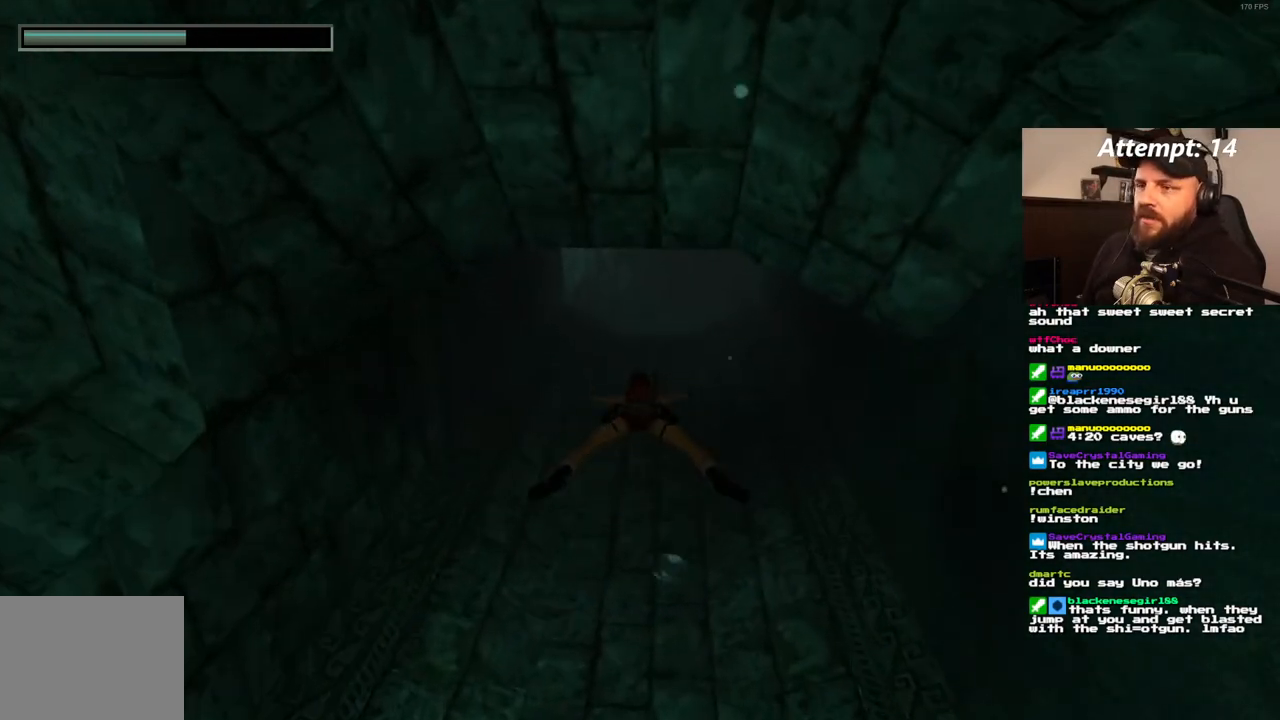
{"dt_ms": 500, "buttons": ["SQUARE"], "left_stick": "center", "right_stick": "center", "events": []}
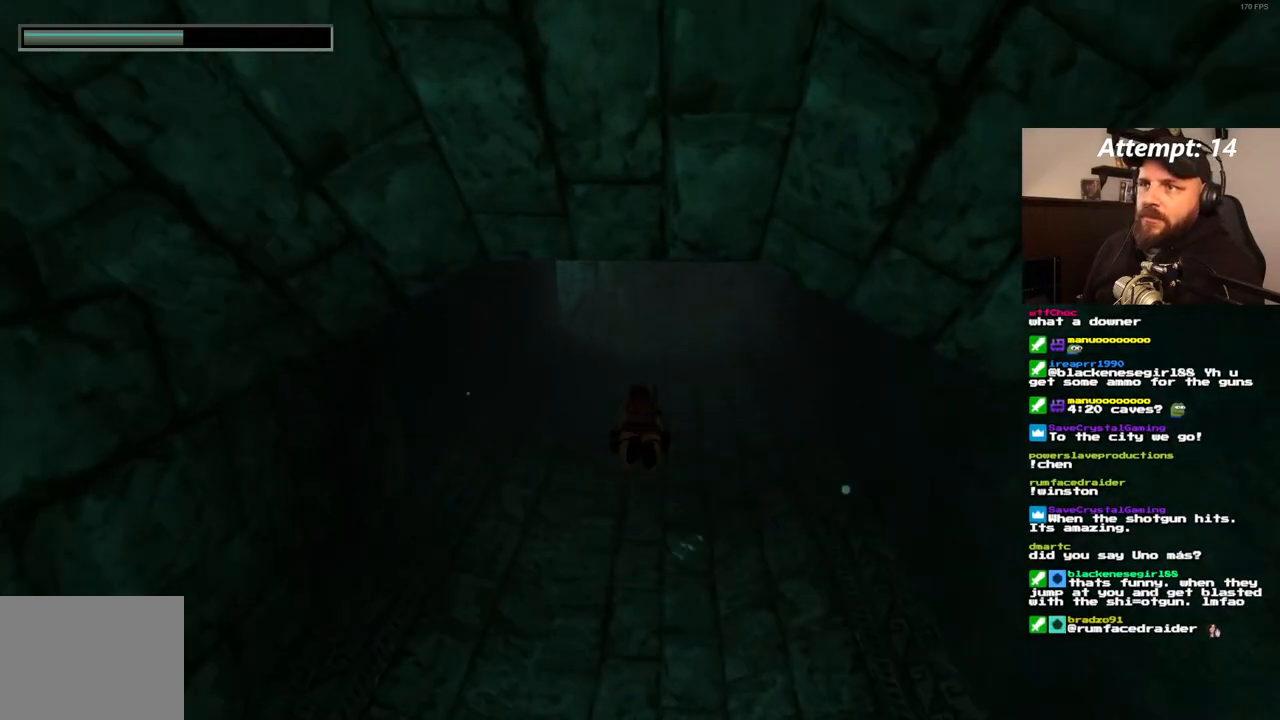
{"dt_ms": 500, "buttons": ["SQUARE", "DPAD_DOWN"], "left_stick": "center", "right_stick": "center", "events": [[383, "DPAD_DOWN", "down"]]}
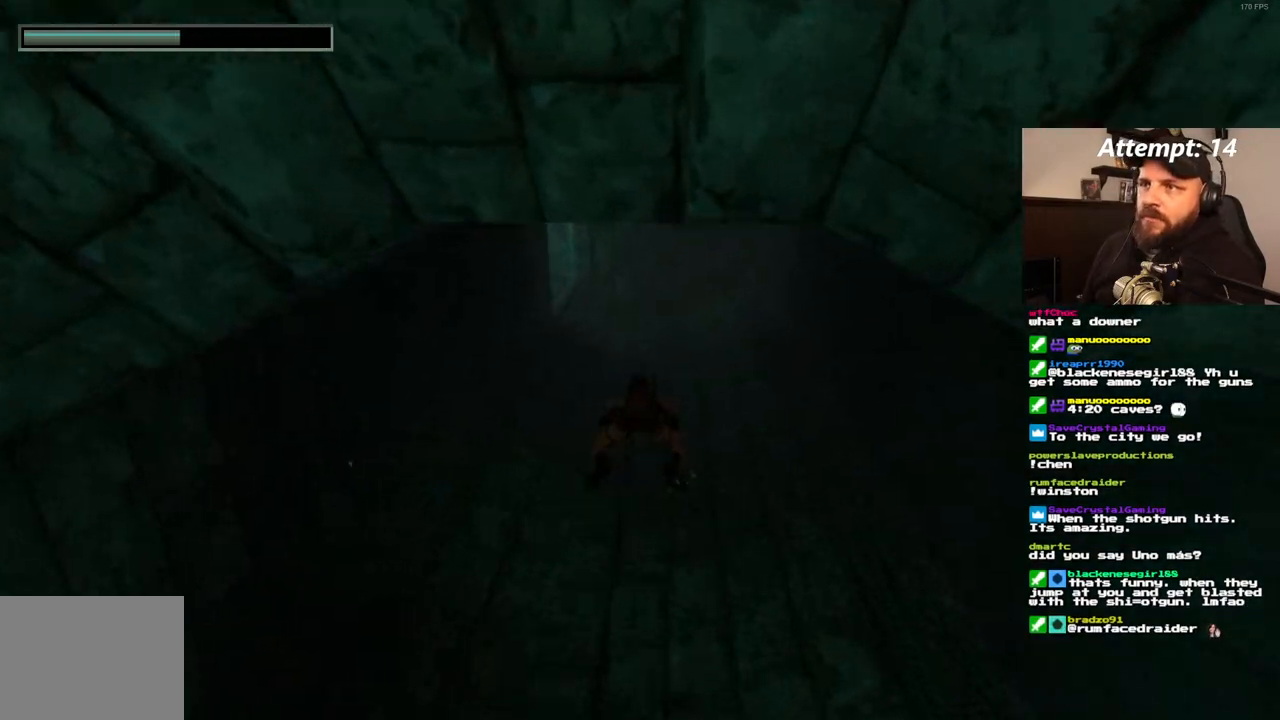
{"dt_ms": 500, "buttons": ["SQUARE"], "left_stick": "center", "right_stick": "center", "events": [[17, "DPAD_DOWN", "up"]]}
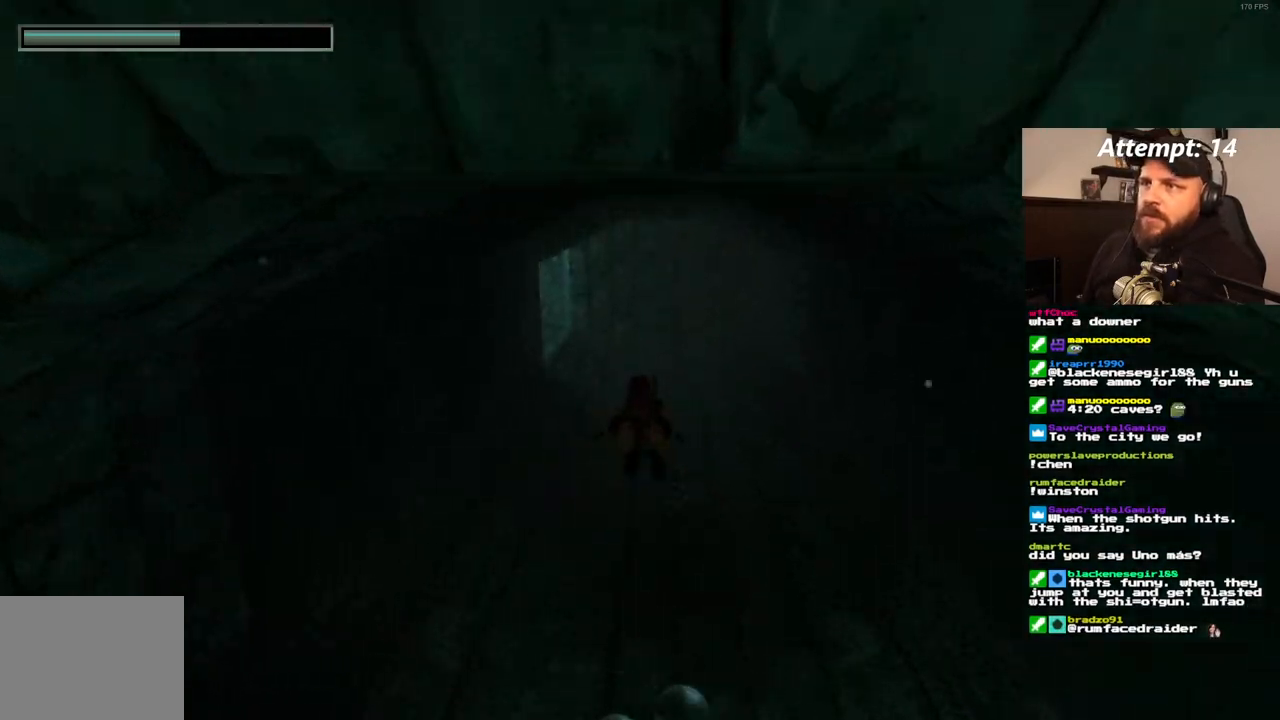
{"dt_ms": 500, "buttons": ["SQUARE"], "left_stick": "center", "right_stick": "center", "events": []}
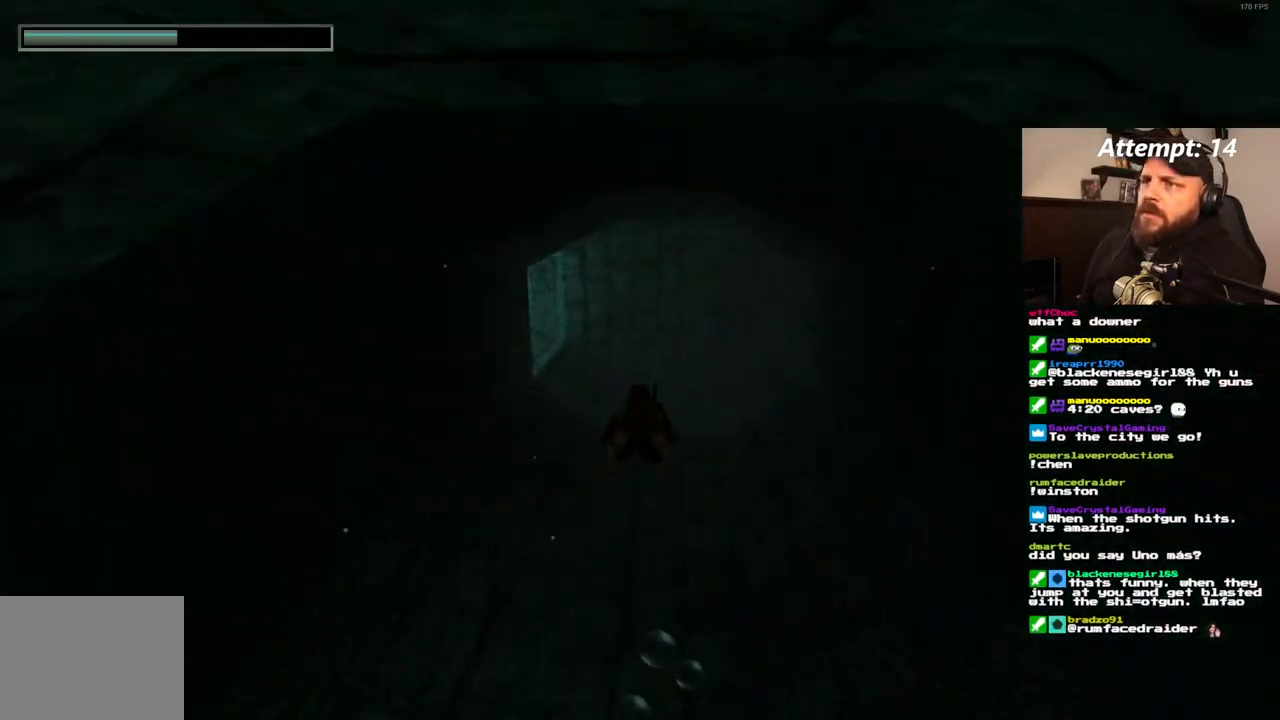
{"dt_ms": 500, "buttons": ["SQUARE", "DPAD_DOWN"], "left_stick": "center", "right_stick": "center", "events": [[400, "DPAD_DOWN", "down"]]}
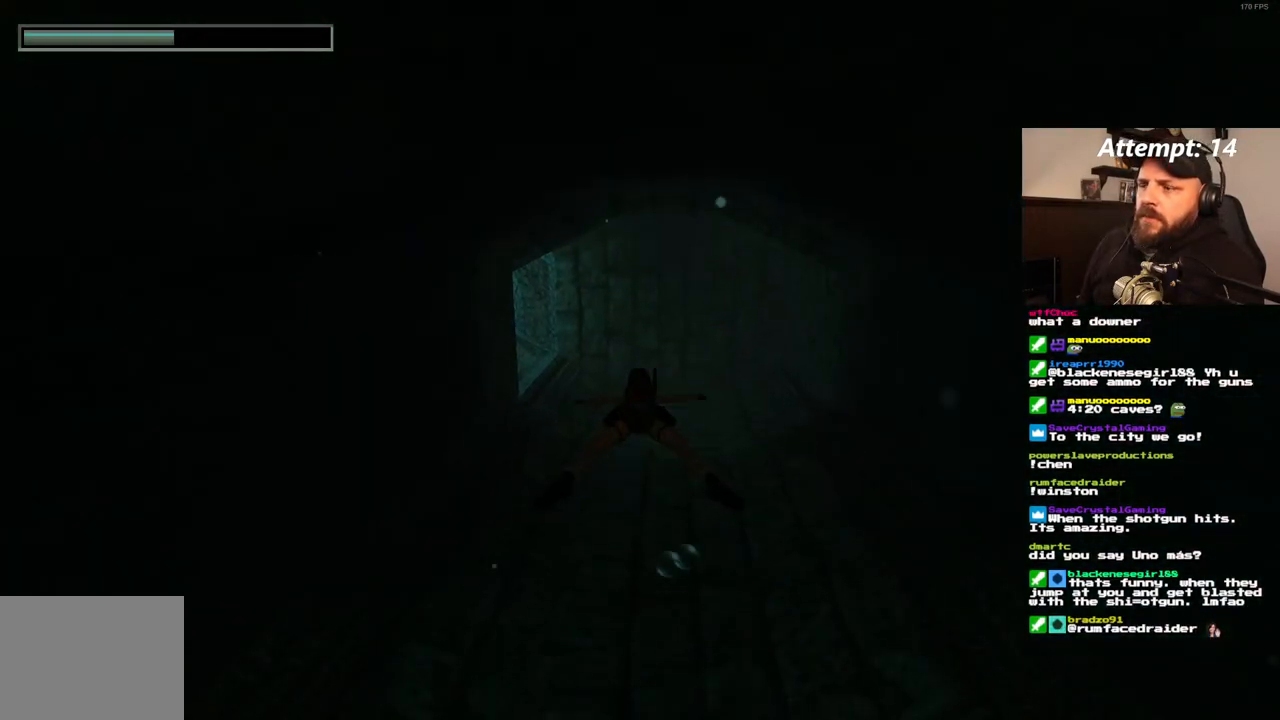
{"dt_ms": 500, "buttons": ["SQUARE"], "left_stick": "center", "right_stick": "center", "events": [[17, "DPAD_DOWN", "up"]]}
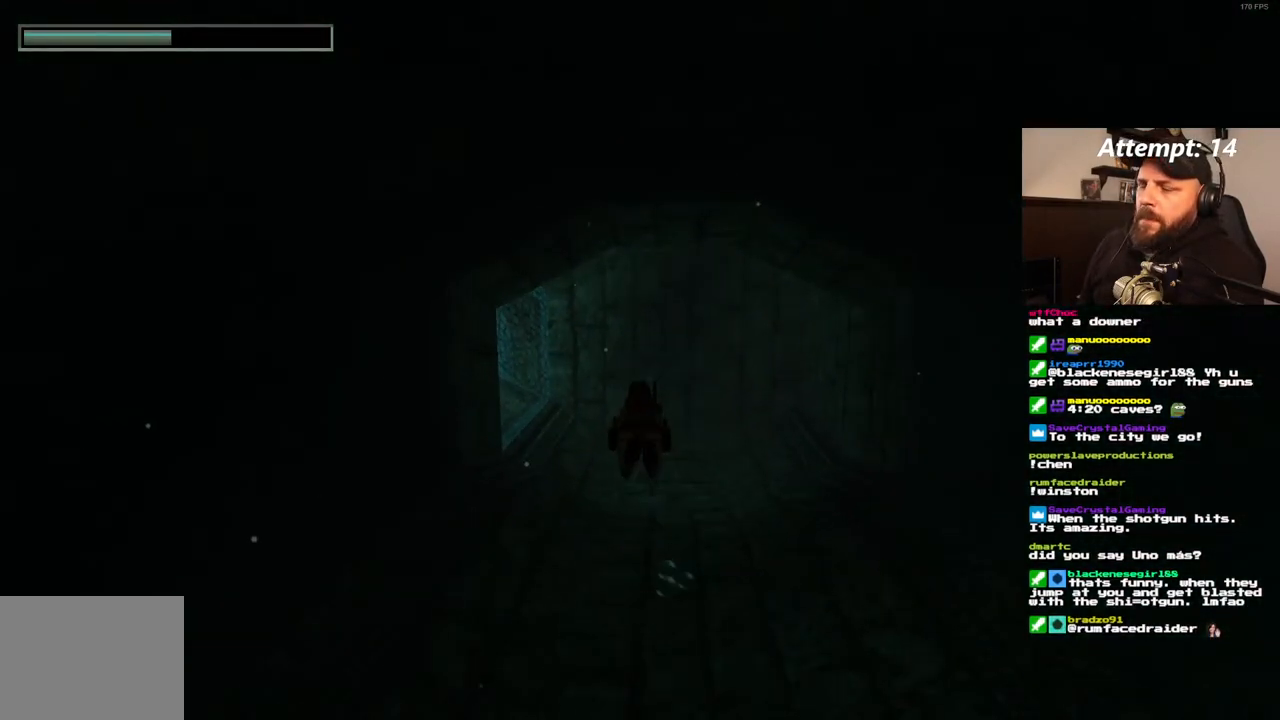
{"dt_ms": 500, "buttons": ["SQUARE"], "left_stick": "center", "right_stick": "center", "events": [[83, "DPAD_LEFT", "down"], [183, "DPAD_LEFT", "up"]]}
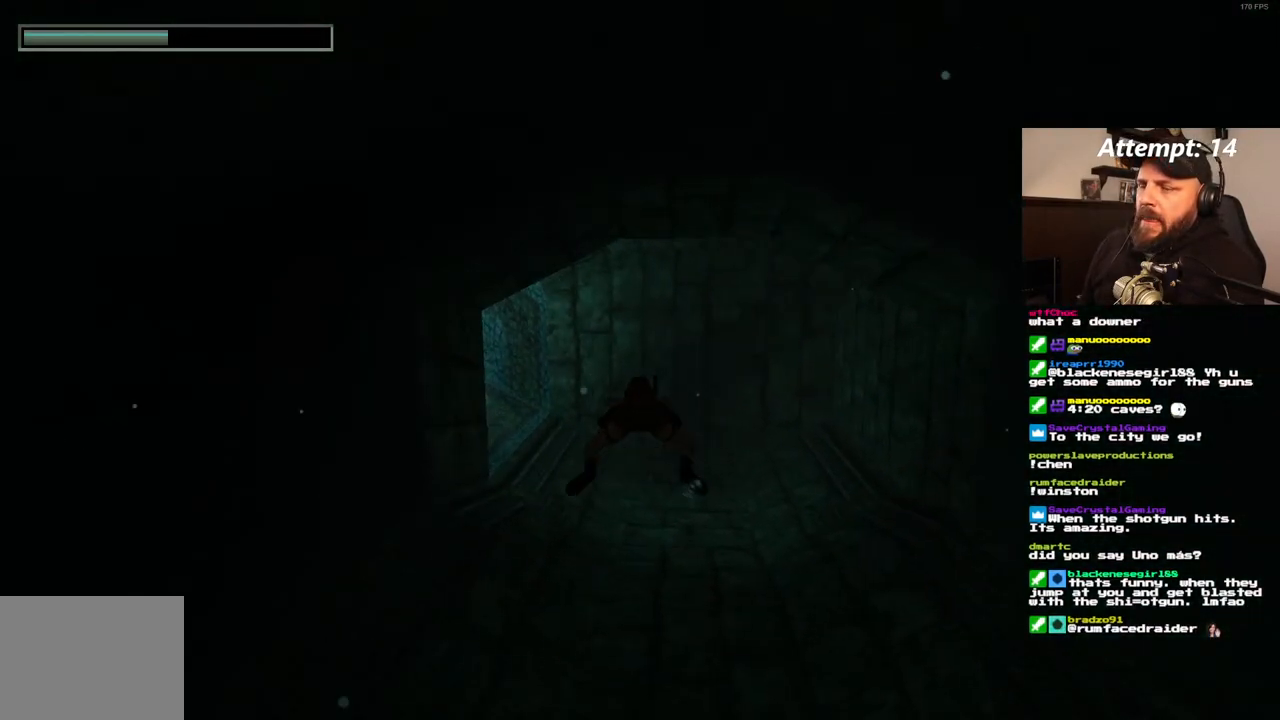
{"dt_ms": 500, "buttons": ["SQUARE"], "left_stick": "center", "right_stick": "center", "events": [[50, "DPAD_LEFT", "down"], [283, "DPAD_LEFT", "up"]]}
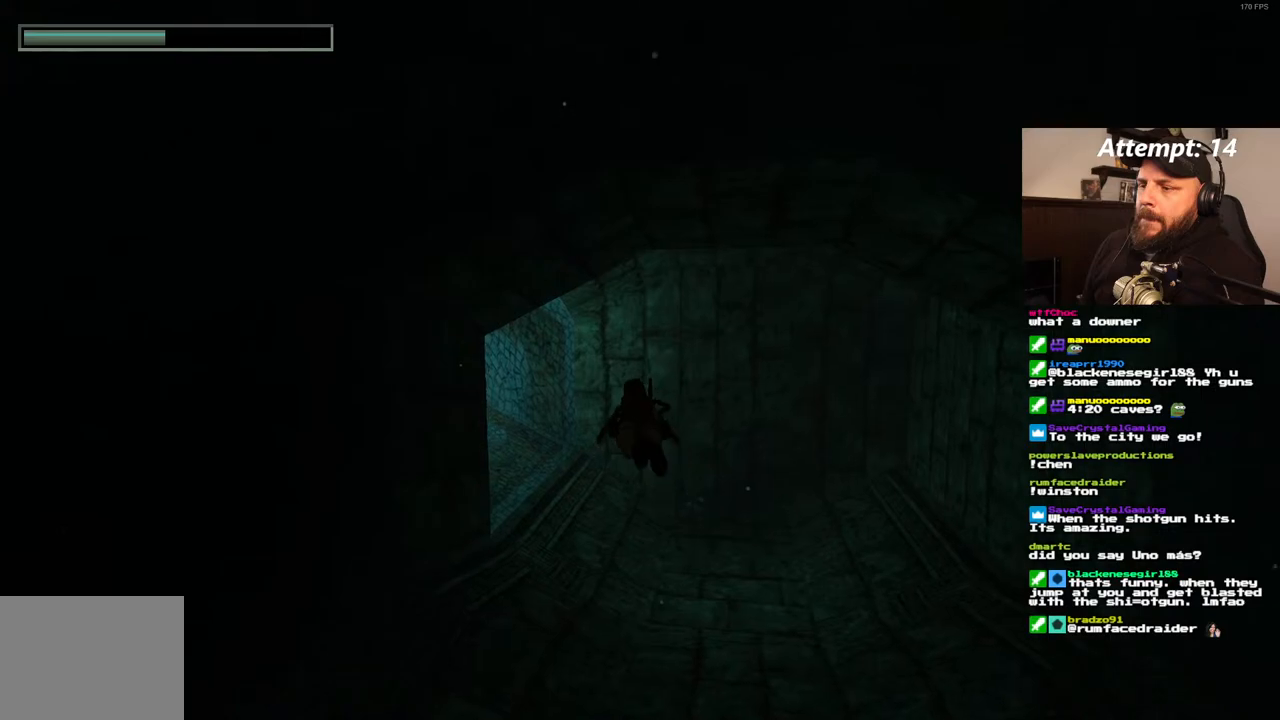
{"dt_ms": 500, "buttons": ["SQUARE", "DPAD_LEFT"], "left_stick": "center", "right_stick": "center", "events": [[267, "DPAD_LEFT", "down"]]}